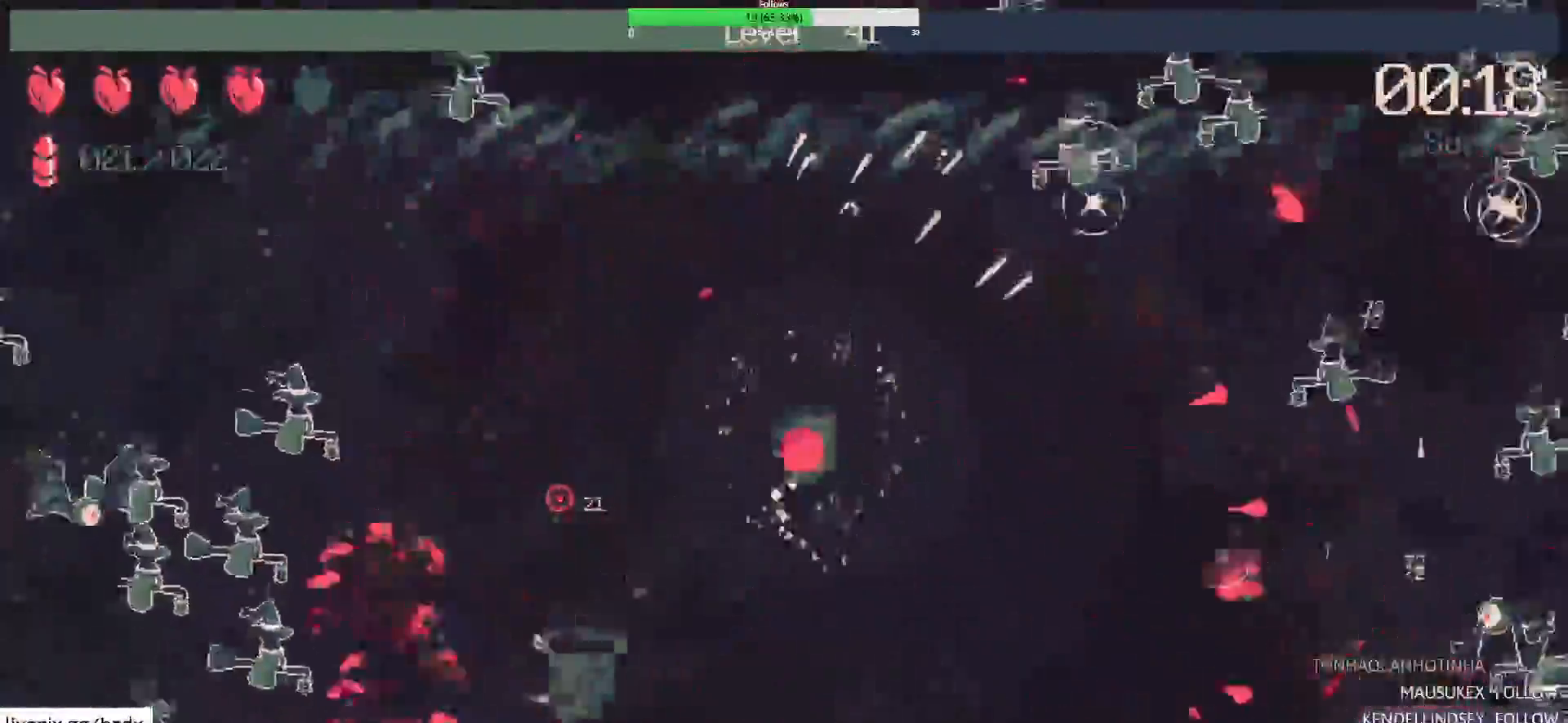
Gameplay with keyboard and mouse; each line is a JSON object with the keys and mouse buttons held at the frame after it. "events" lists presses ("down") and releases ("up") of "1", "2", "3", "4", "5", "a", "alt", "c", "ctrl", "d", "e", "f", "g", "q", "s", "shift", "space", "tab", "v", "w", "x", "mouse_left", "mouse_wheel", "mouse_right", "mouse_mb4" and "mouse_mb5" between this image and that frame as [ms after this image, input, new state], when the widget could be followed in between. "mouse_left", "mouse_wheel", "mouse_right", "mouse_mb4", "mouse_mb5" = the "left", "wheel", "right", "mb4", "mb5" buttons of the "mouse" list. No other keys are recorded. "wheel" means that the mouse wheel is clicked or scrolled. Mouse movement is not recorded.
{"keys": ["d"], "mouse": []}
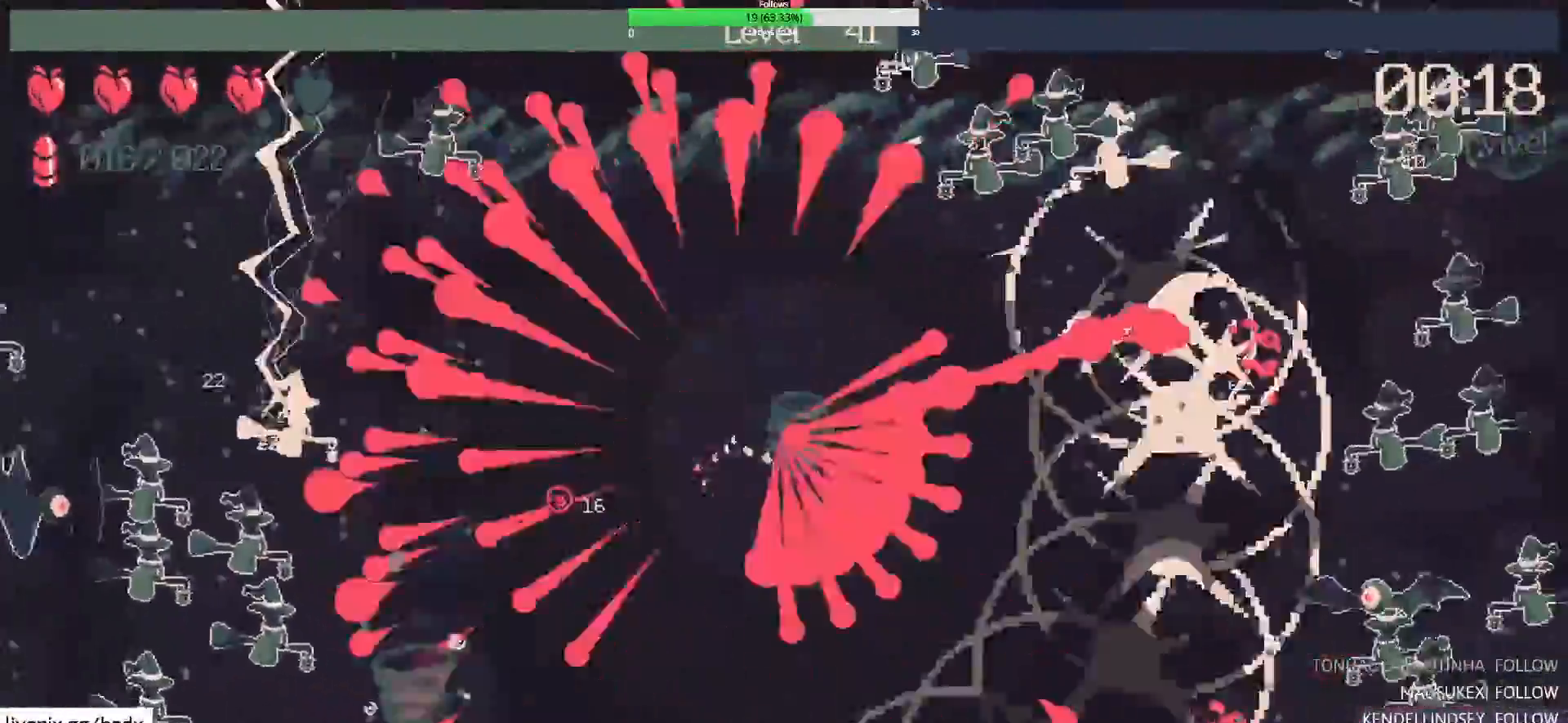
{"keys": [], "mouse": []}
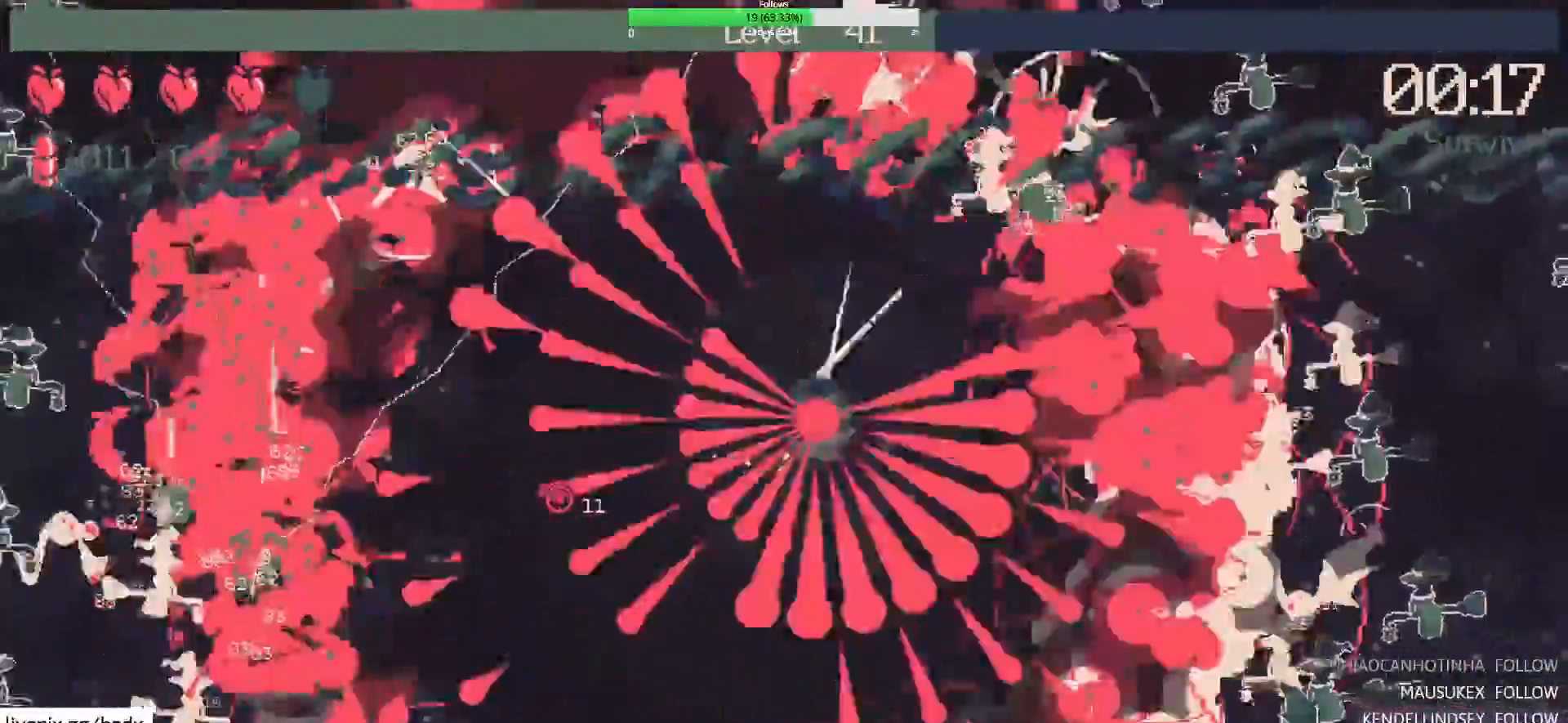
{"keys": [], "mouse": []}
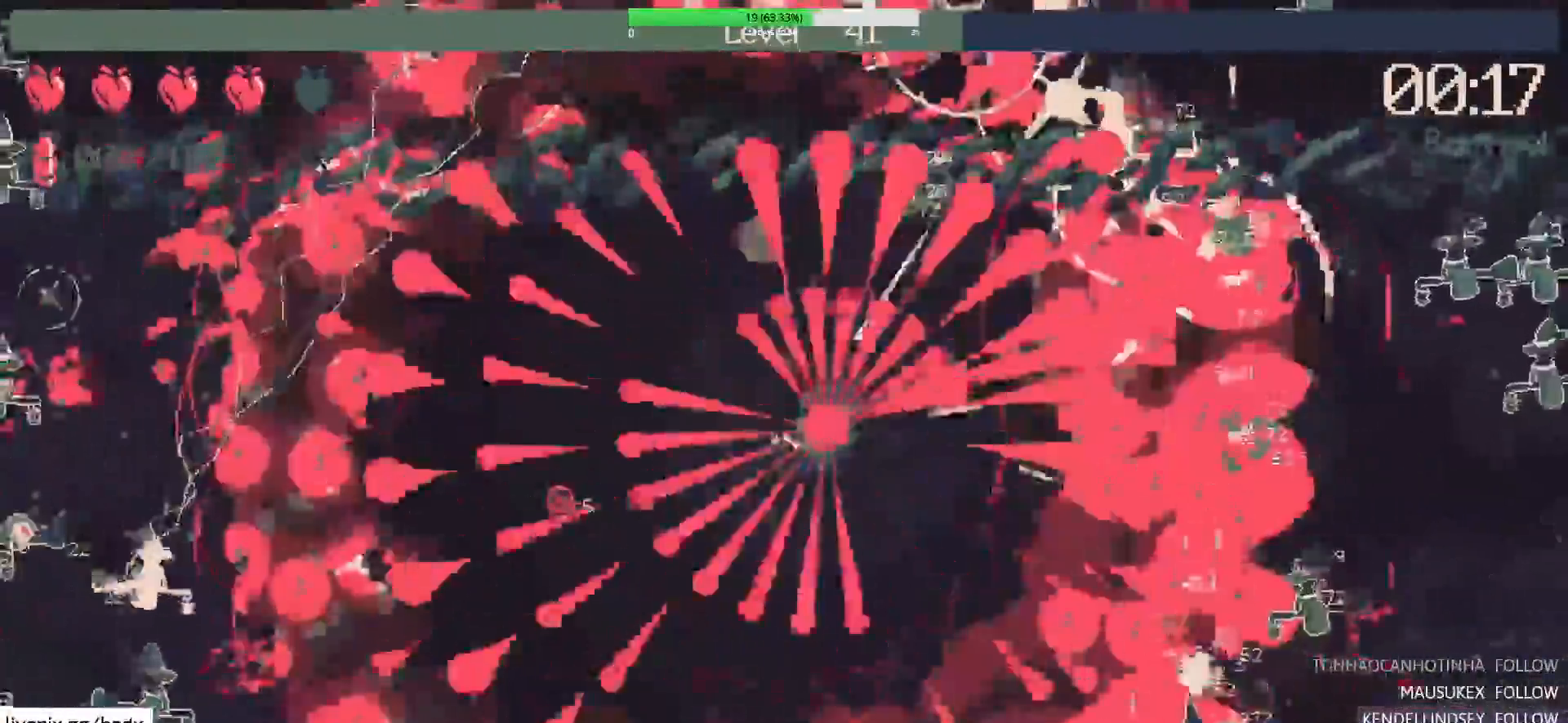
{"keys": [], "mouse": [], "events": [[150, "d", "down"], [400, "d", "up"]]}
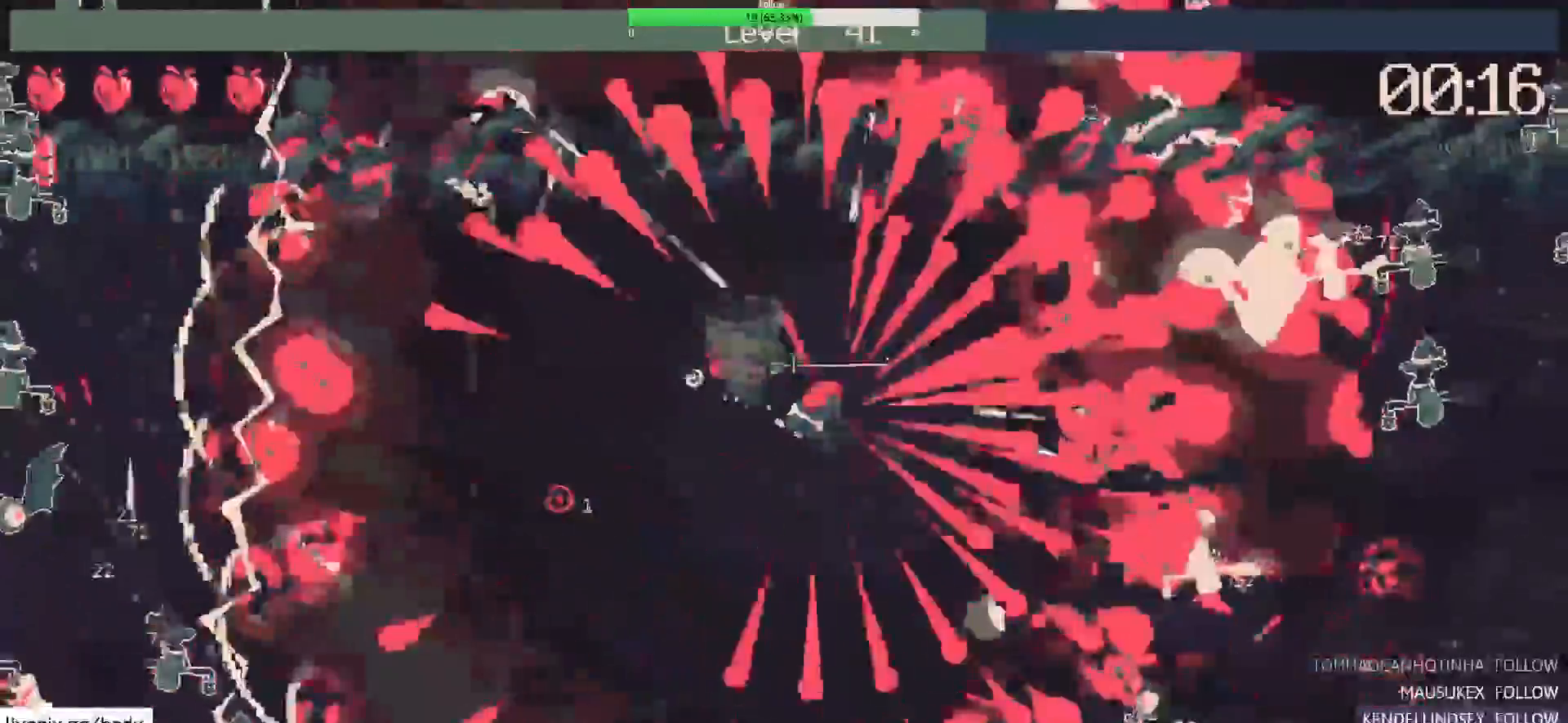
{"keys": [], "mouse": [], "events": [[50, "d", "down"], [250, "mouse_right", "down"], [283, "d", "up"], [383, "mouse_right", "up"]]}
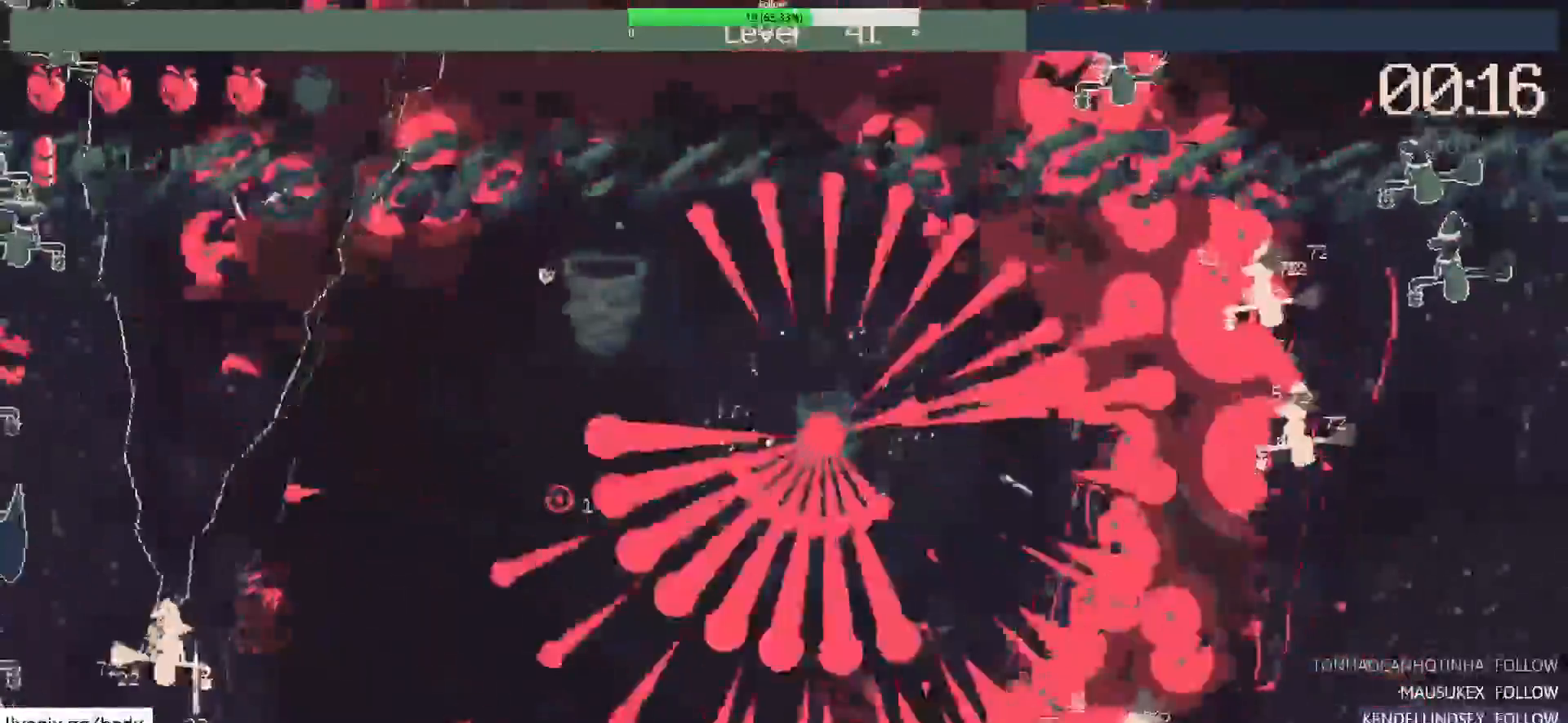
{"keys": [], "mouse": [], "events": [[350, "d", "down"], [500, "d", "up"]]}
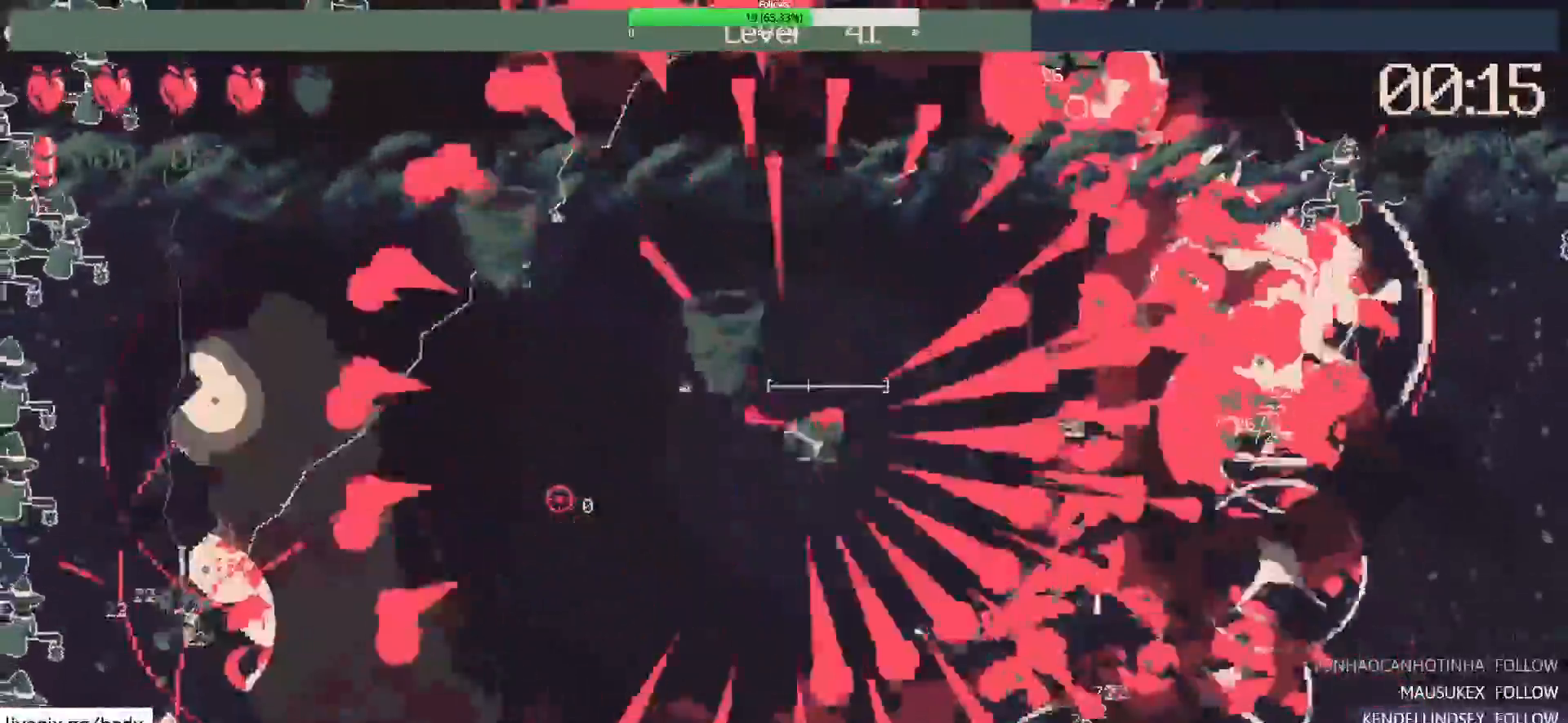
{"keys": [], "mouse": ["right"], "events": [[267, "d", "down"], [450, "mouse_right", "down"], [500, "d", "up"]]}
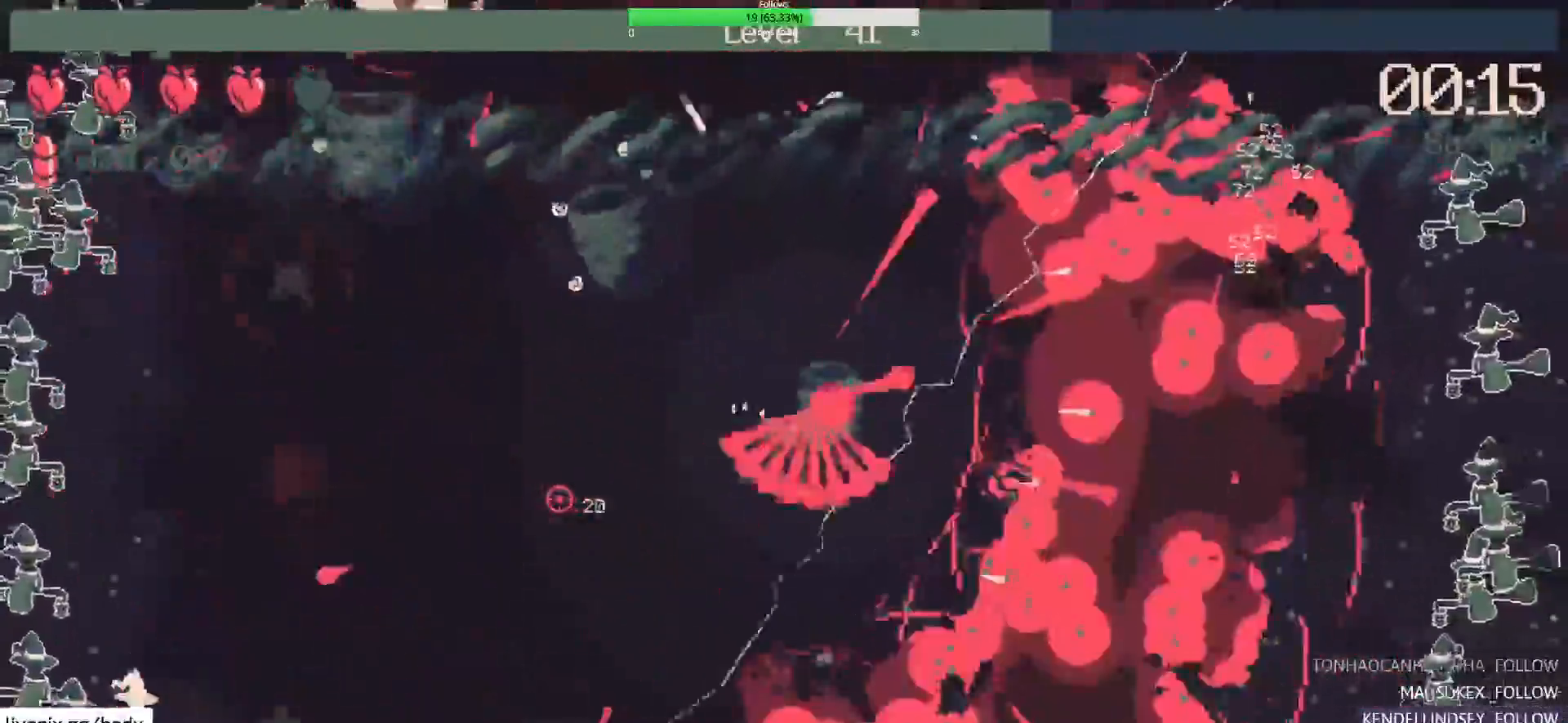
{"keys": ["d"], "mouse": [], "events": [[50, "mouse_right", "up"], [367, "d", "down"]]}
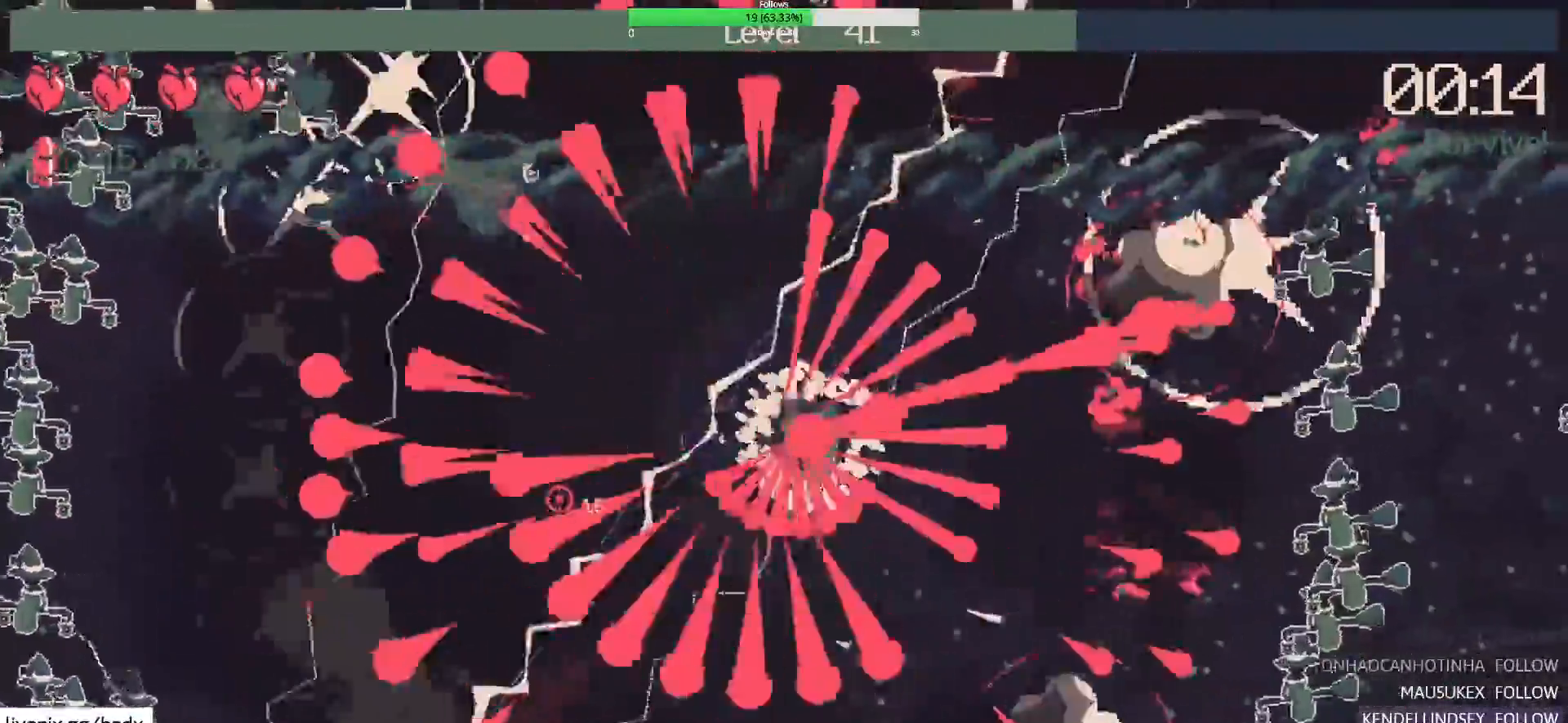
{"keys": ["d"], "mouse": [], "events": [[67, "d", "up"], [217, "mouse_right", "down"], [350, "d", "down"], [350, "mouse_right", "up"]]}
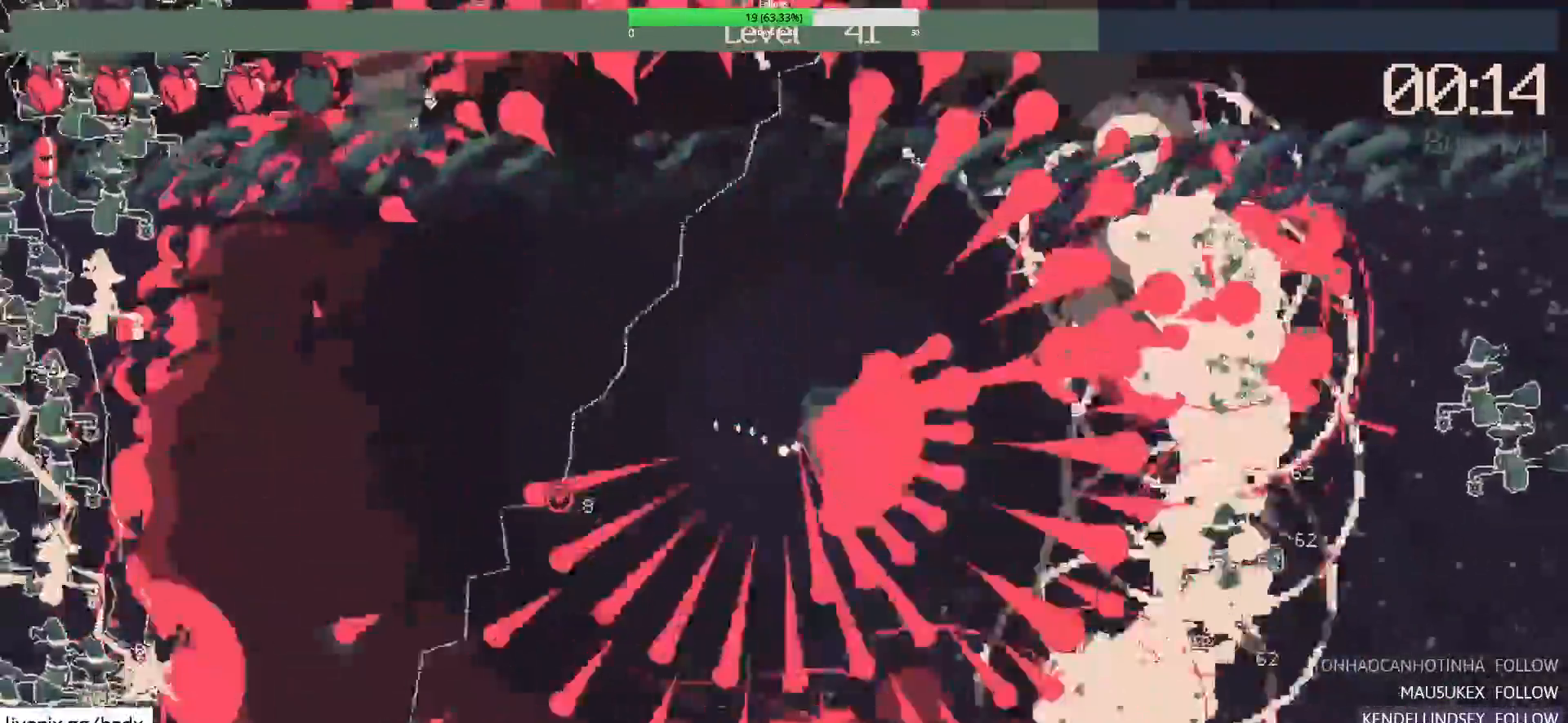
{"keys": [], "mouse": ["right"], "events": [[83, "d", "up"], [417, "mouse_right", "down"]]}
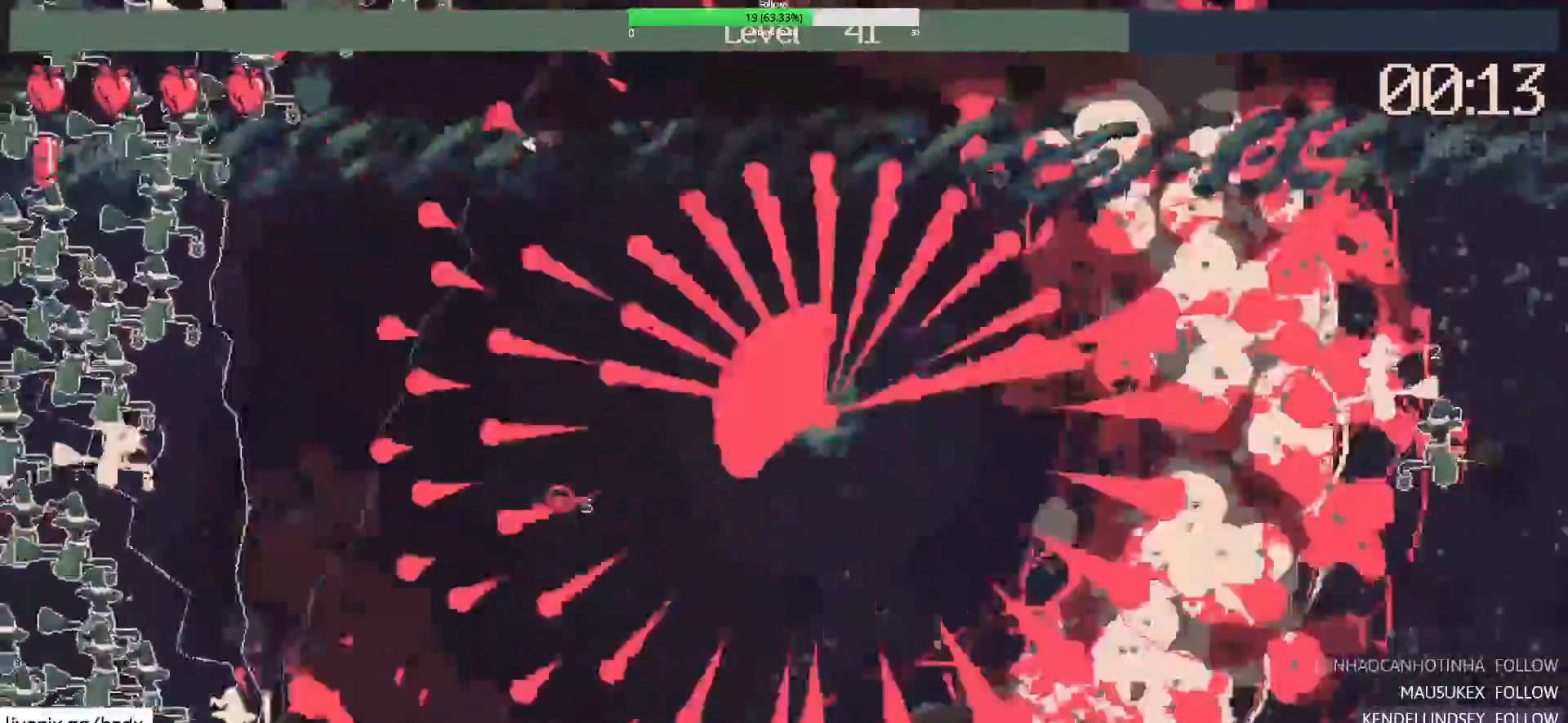
{"keys": [], "mouse": [], "events": [[150, "d", "down"], [150, "mouse_right", "up"], [333, "d", "up"]]}
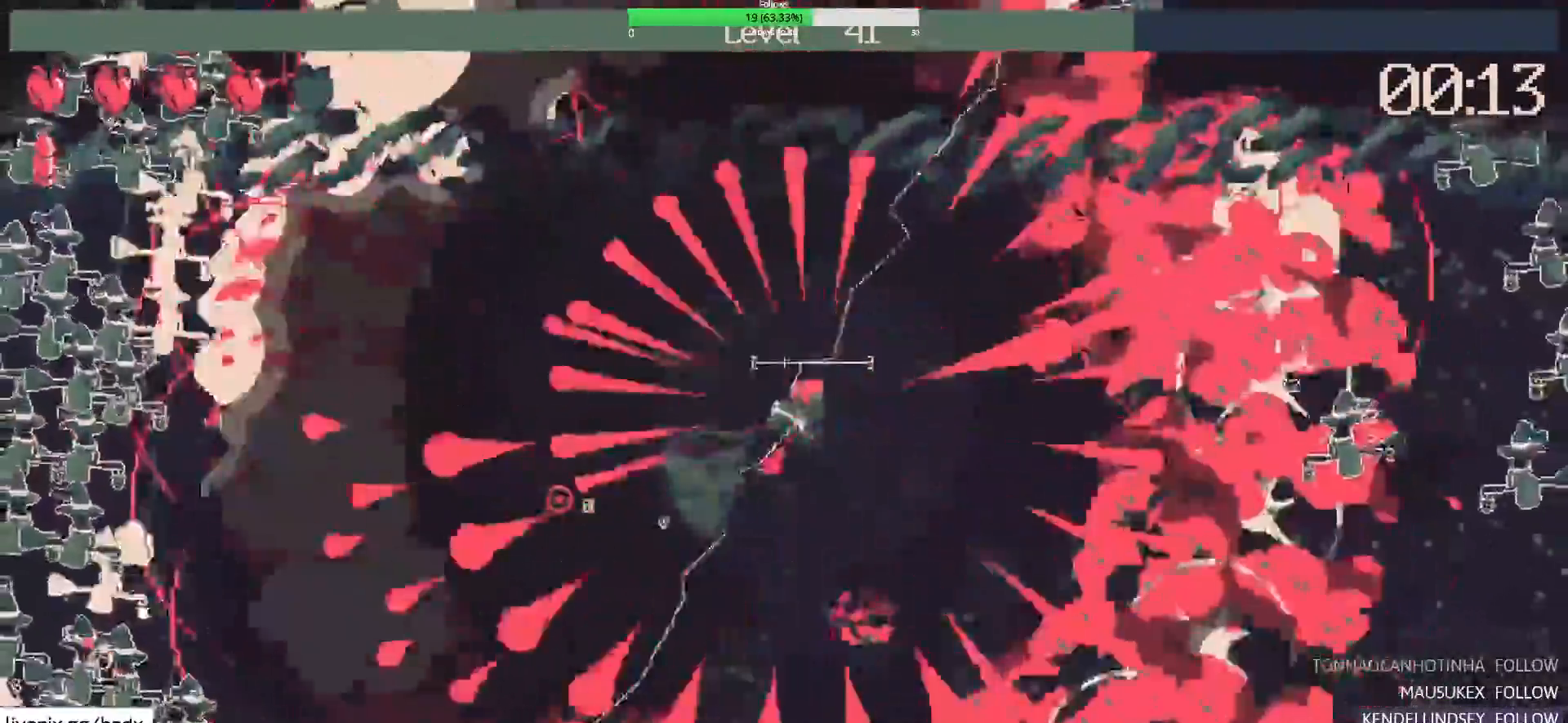
{"keys": [], "mouse": [], "events": [[17, "mouse_right", "down"], [250, "d", "down"], [250, "mouse_right", "up"], [483, "d", "up"]]}
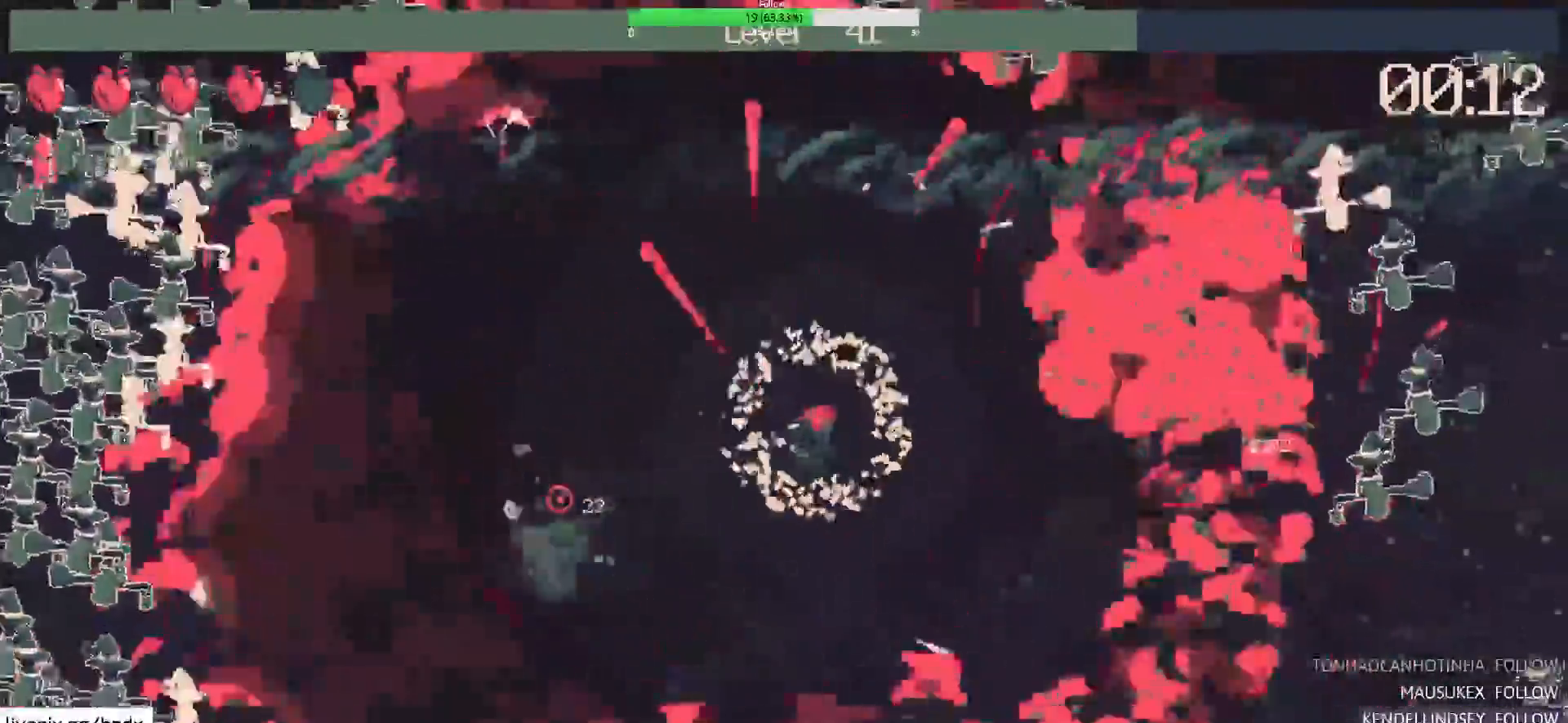
{"keys": [], "mouse": [], "events": [[233, "mouse_right", "down"], [367, "d", "down"], [467, "mouse_right", "up"], [500, "d", "up"]]}
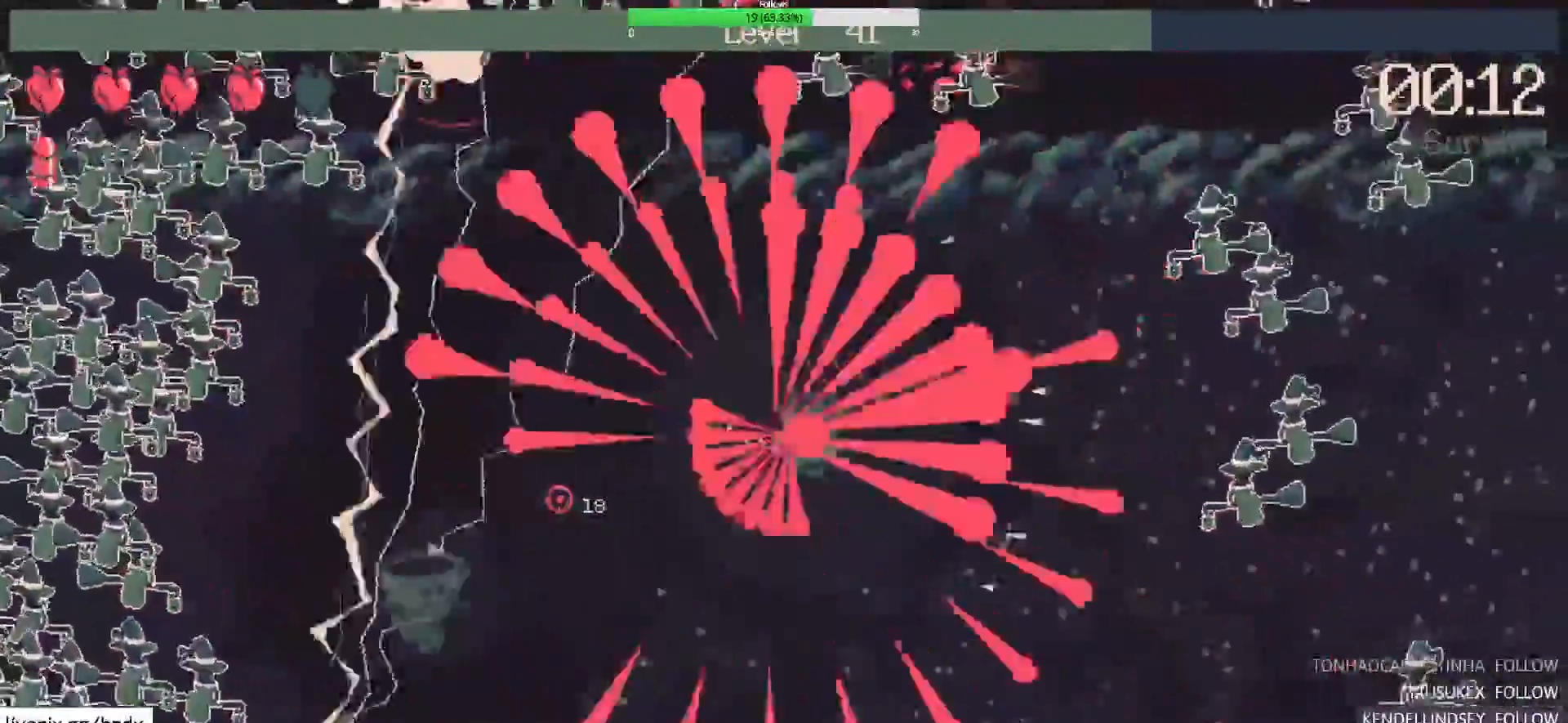
{"keys": ["s"], "mouse": [], "events": [[183, "s", "down"]]}
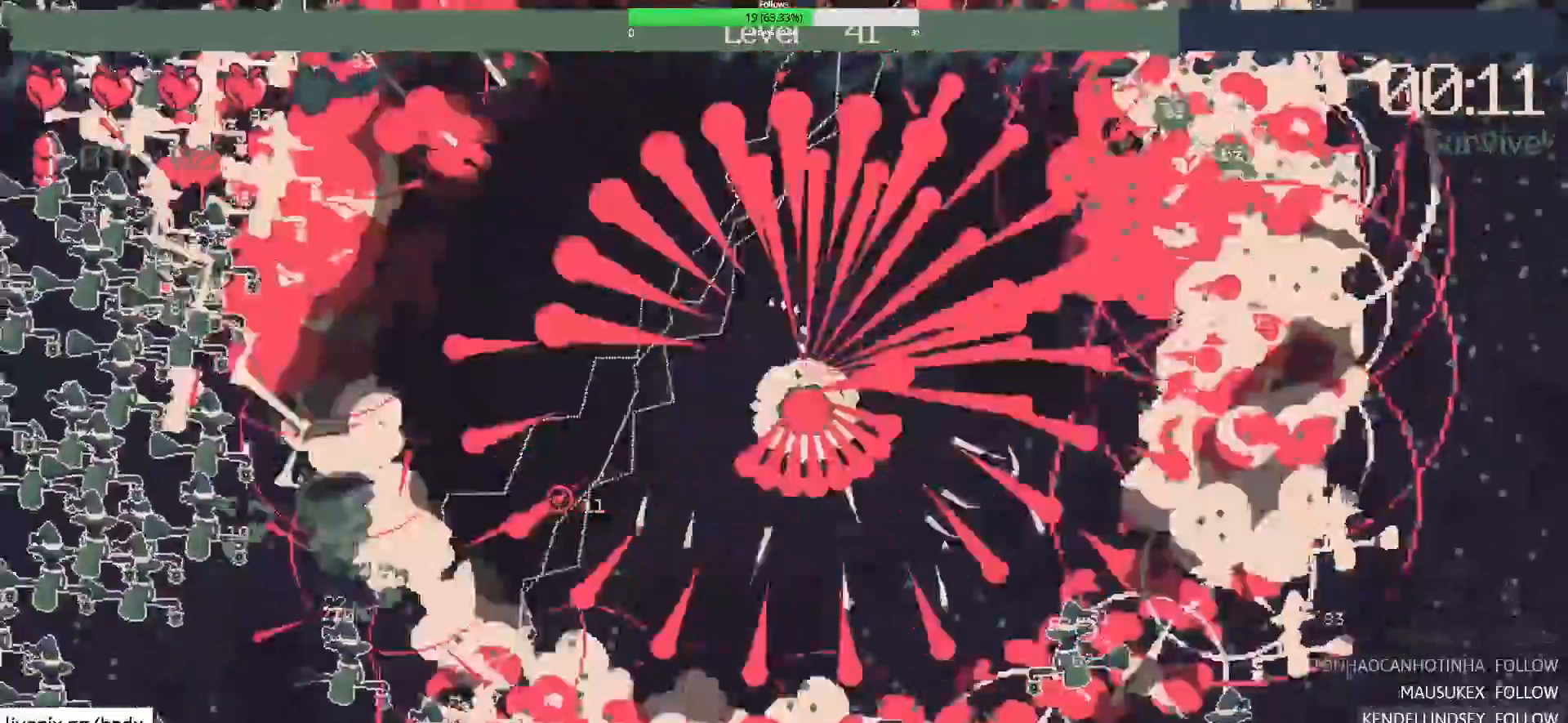
{"keys": [], "mouse": []}
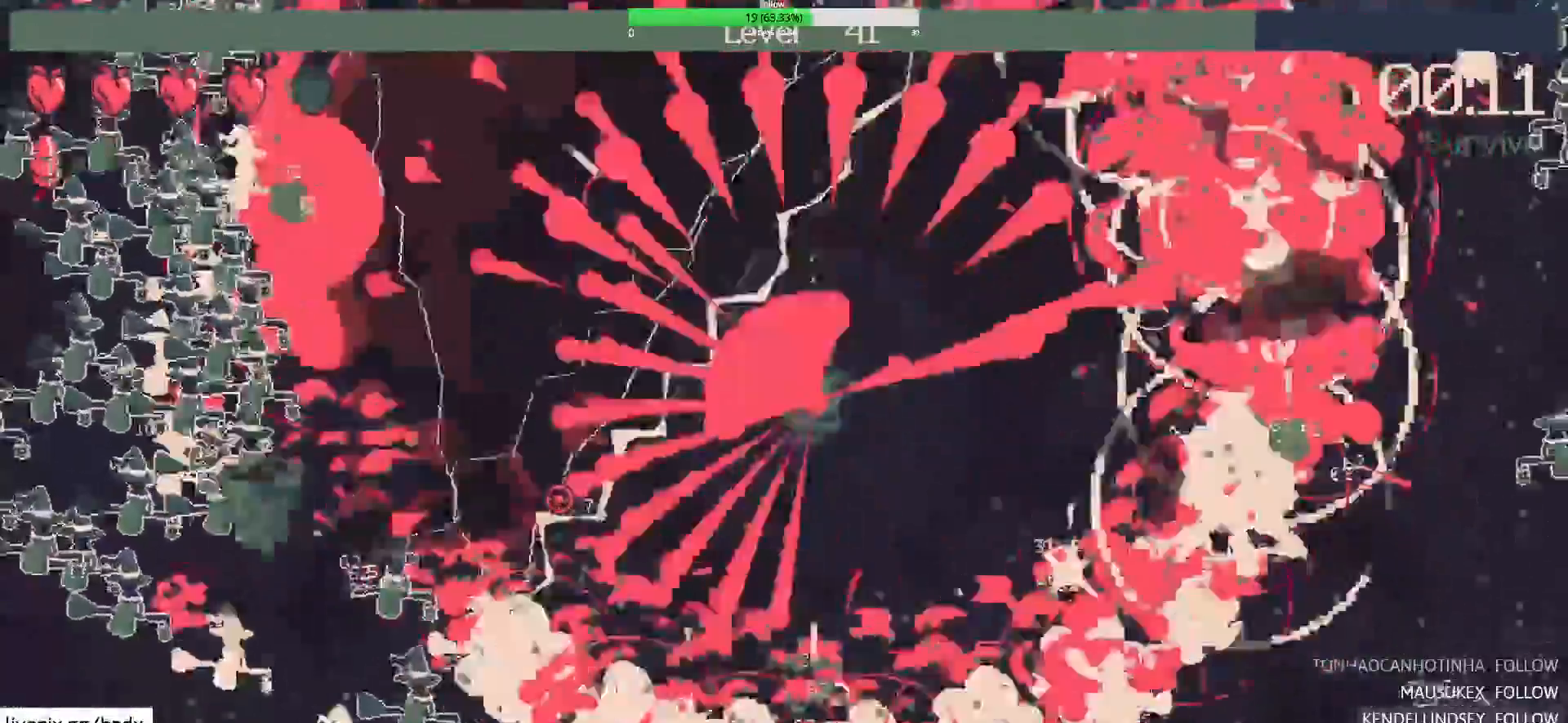
{"keys": [], "mouse": [], "events": [[83, "mouse_right", "down"], [267, "mouse_right", "up"], [317, "s", "down"], [500, "s", "up"]]}
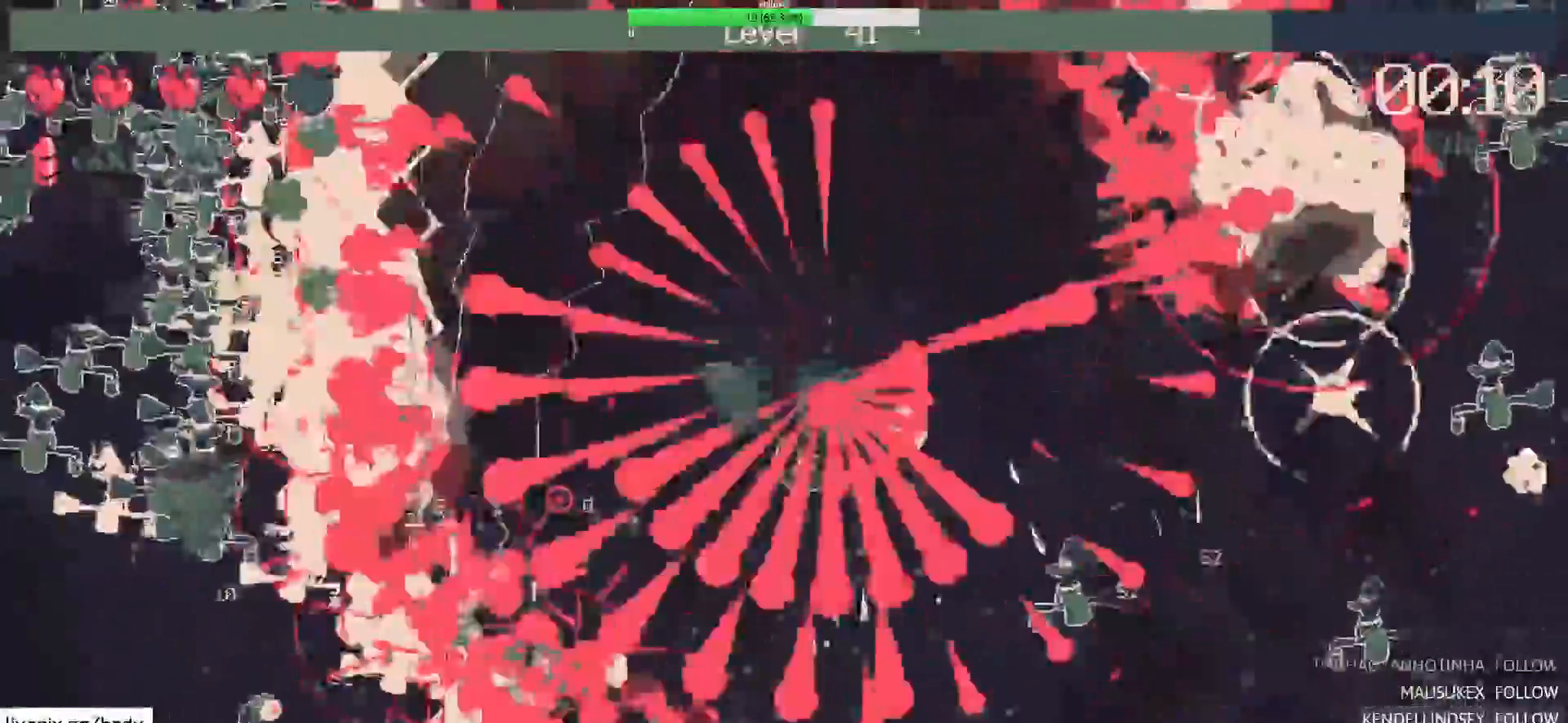
{"keys": ["s"], "mouse": [], "events": [[333, "s", "down"]]}
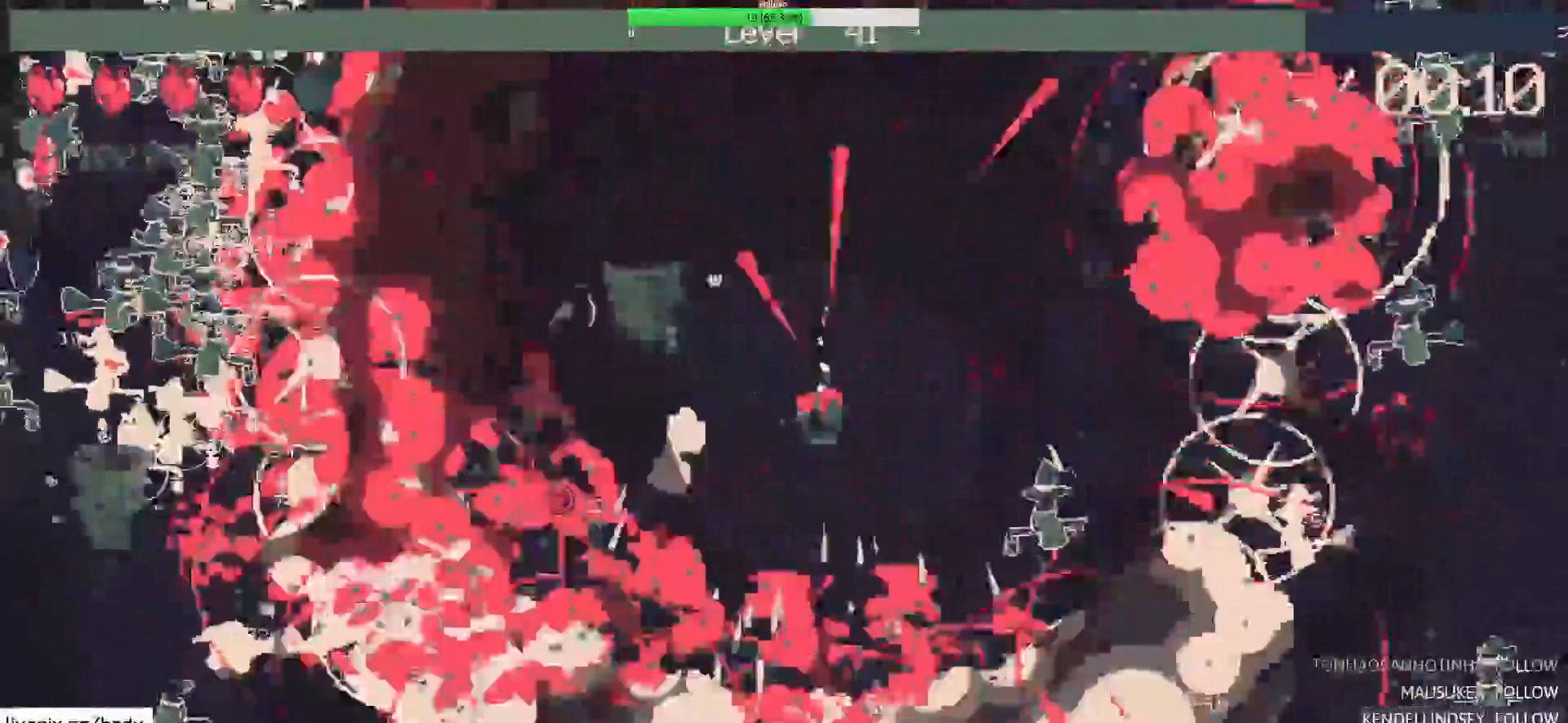
{"keys": [], "mouse": [], "events": [[67, "s", "up"], [150, "mouse_right", "down"], [350, "mouse_right", "up"]]}
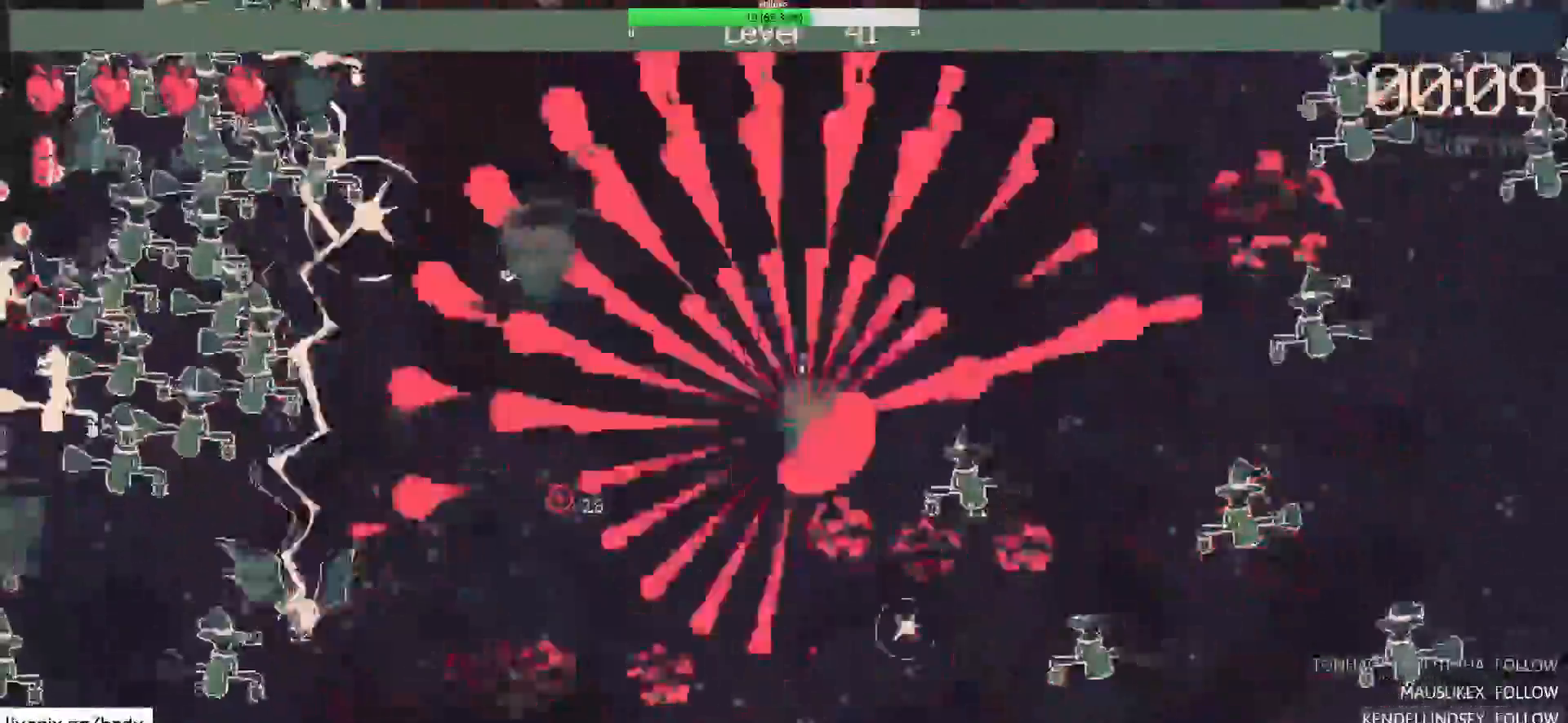
{"keys": ["s"], "mouse": [], "events": [[50, "s", "down"], [267, "s", "up"], [483, "s", "down"]]}
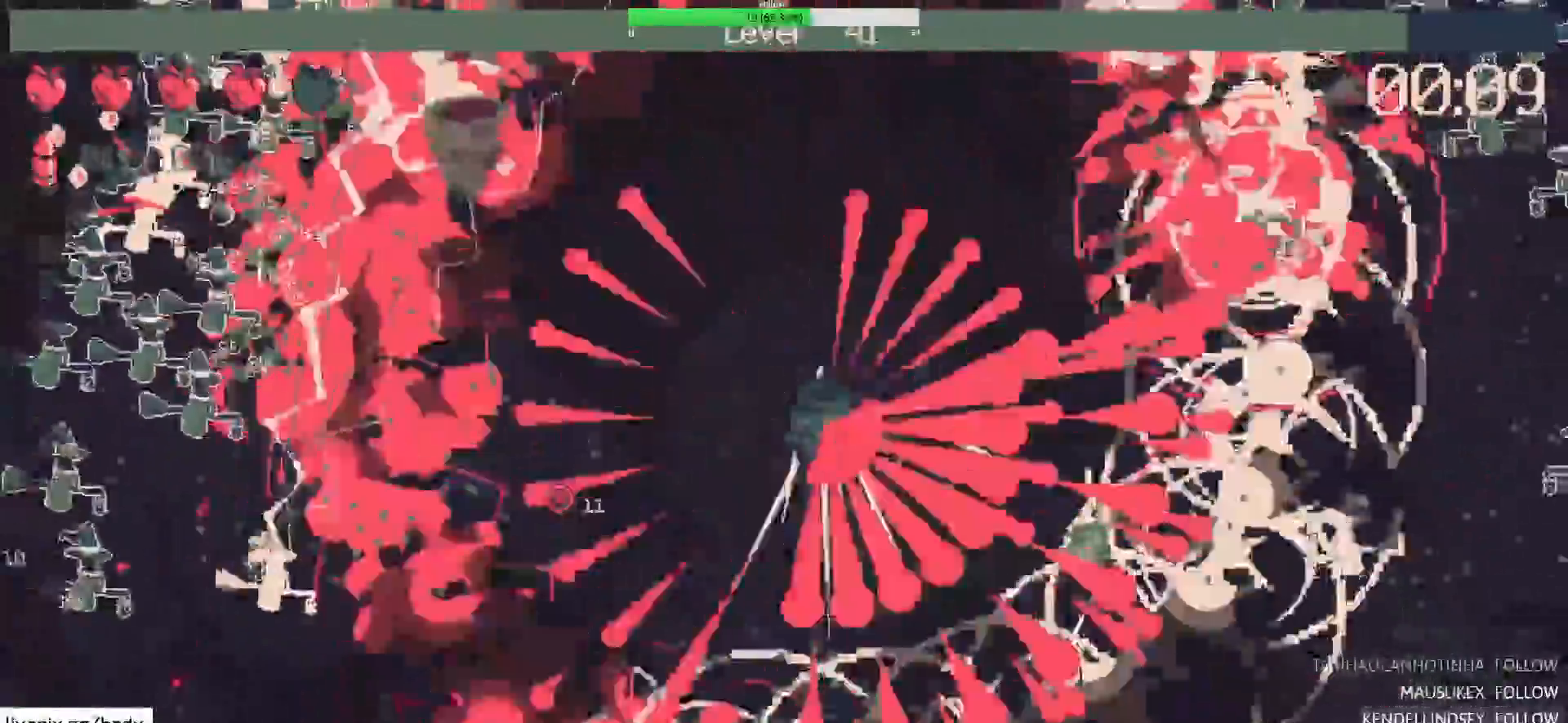
{"keys": ["s"], "mouse": [], "events": [[250, "s", "up"], [467, "s", "down"]]}